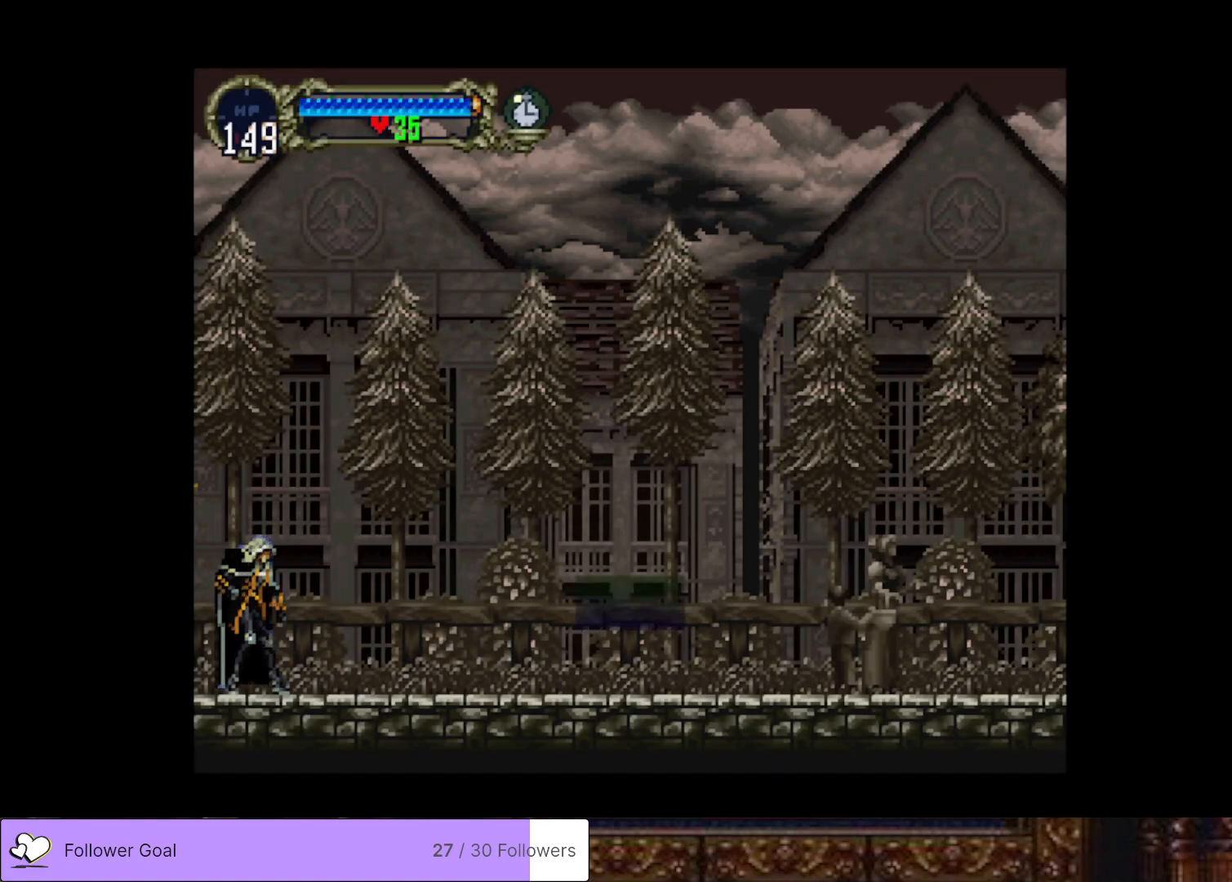
Gameplay with a controller (PlayStation layout); each line is a JSON object with the inputs held at the frame after it. "events" lists button and stick changes between this image and that frame as [ms after this image, input, new state], when the widget could be followed in between. Not read: left_stick.
{"buttons": ["DPAD_RIGHT"], "right_stick": "center", "events": [[83, "DPAD_RIGHT", "down"]]}
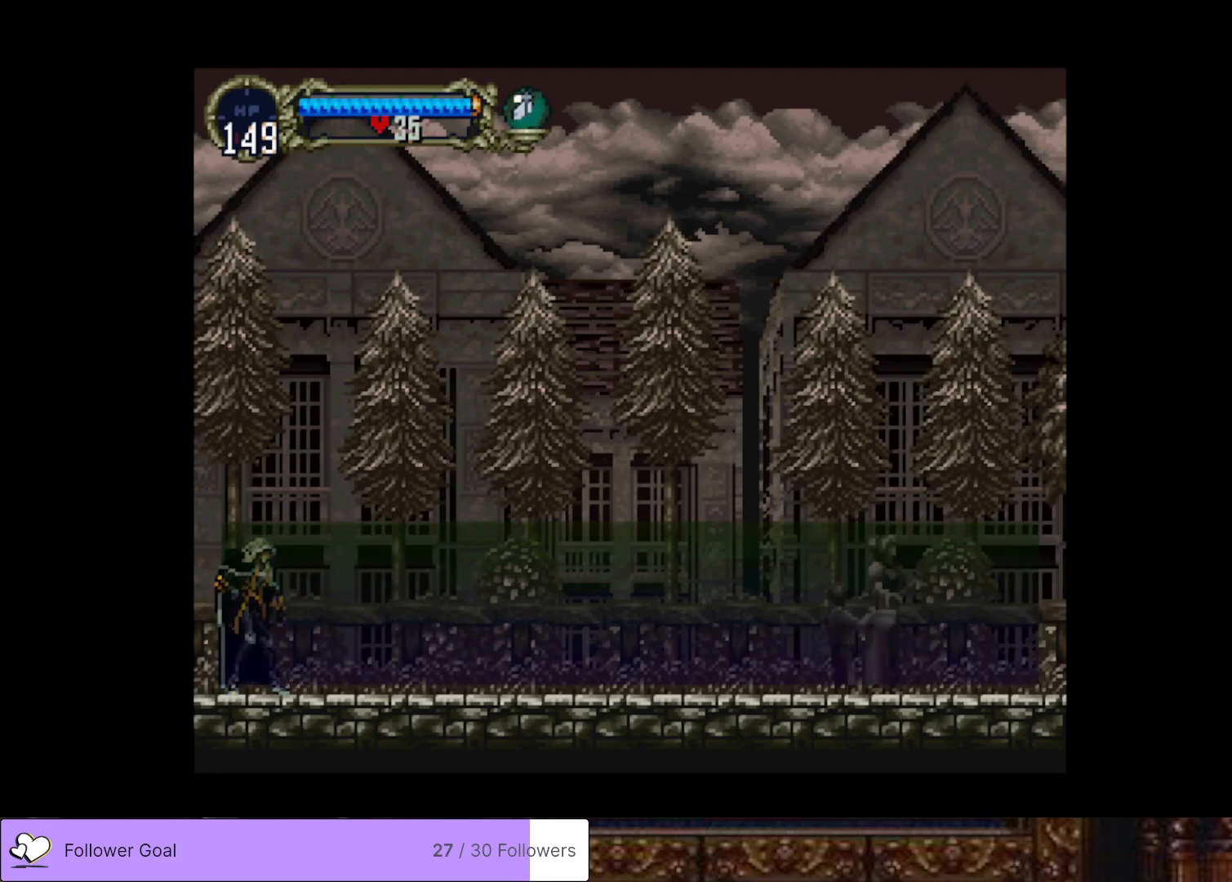
{"buttons": ["CROSS", "SQUARE"], "right_stick": "center", "events": [[116, "DPAD_RIGHT", "up"], [433, "CROSS", "down"], [483, "SQUARE", "down"]]}
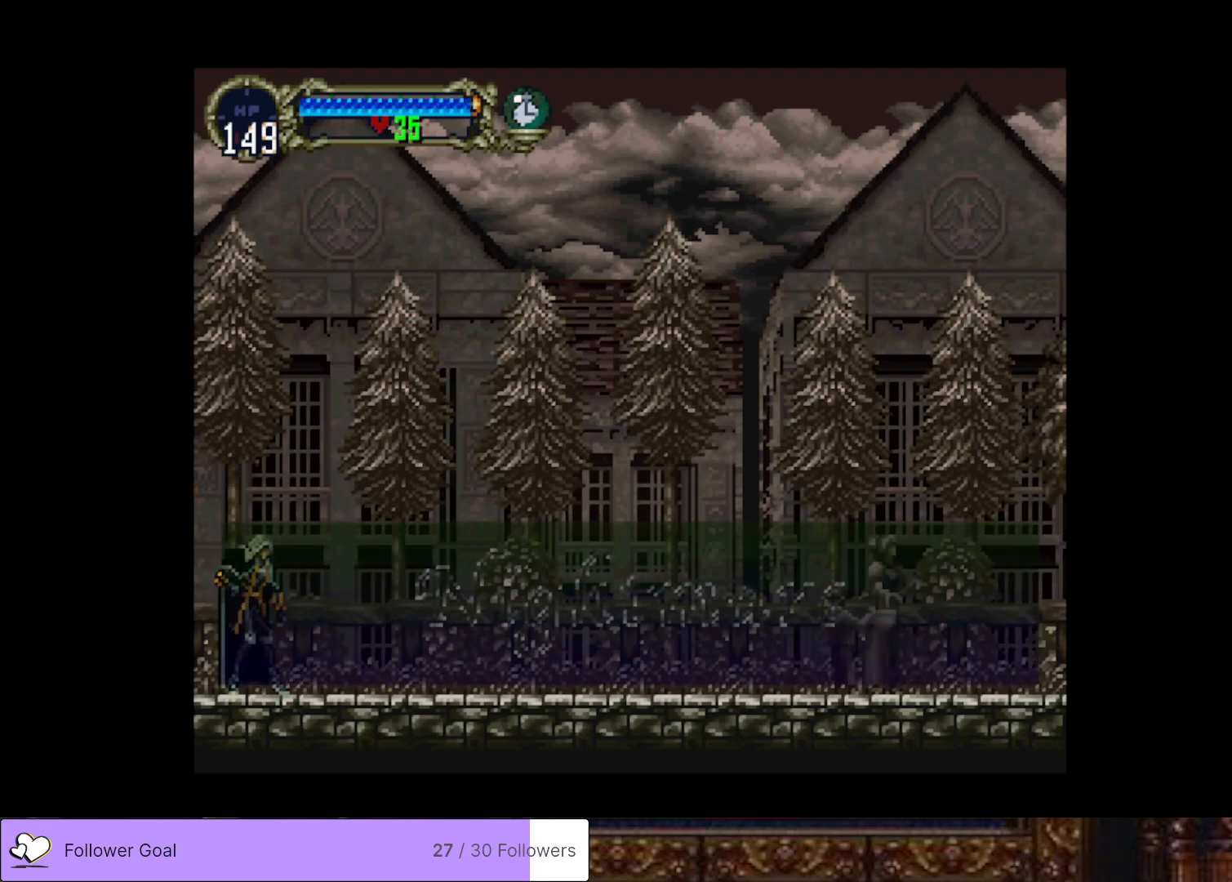
{"buttons": [], "right_stick": "center", "events": [[83, "CROSS", "up"], [100, "SQUARE", "up"], [234, "CROSS", "down"], [300, "SQUARE", "down"], [400, "CROSS", "up"], [400, "SQUARE", "up"]]}
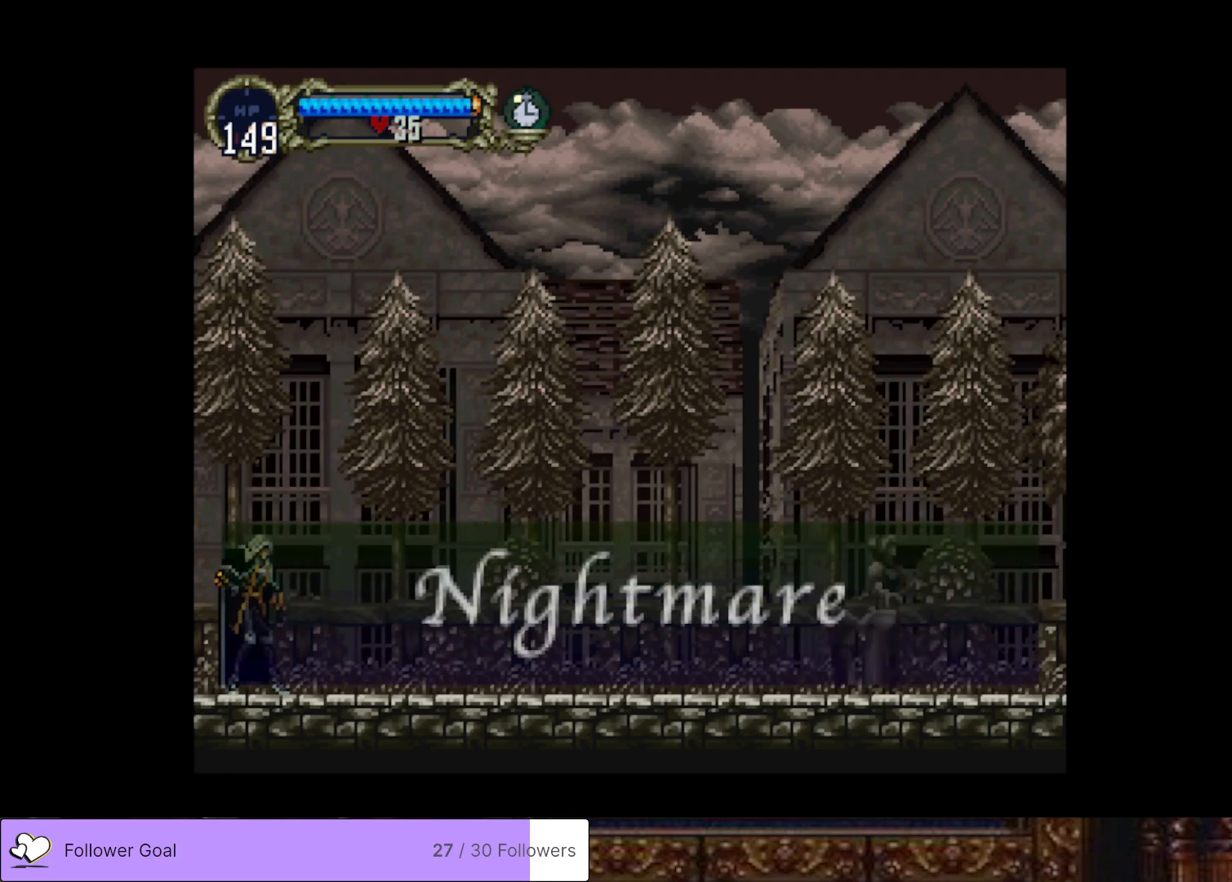
{"buttons": [], "right_stick": "center", "events": [[284, "START", "down"], [451, "START", "up"]]}
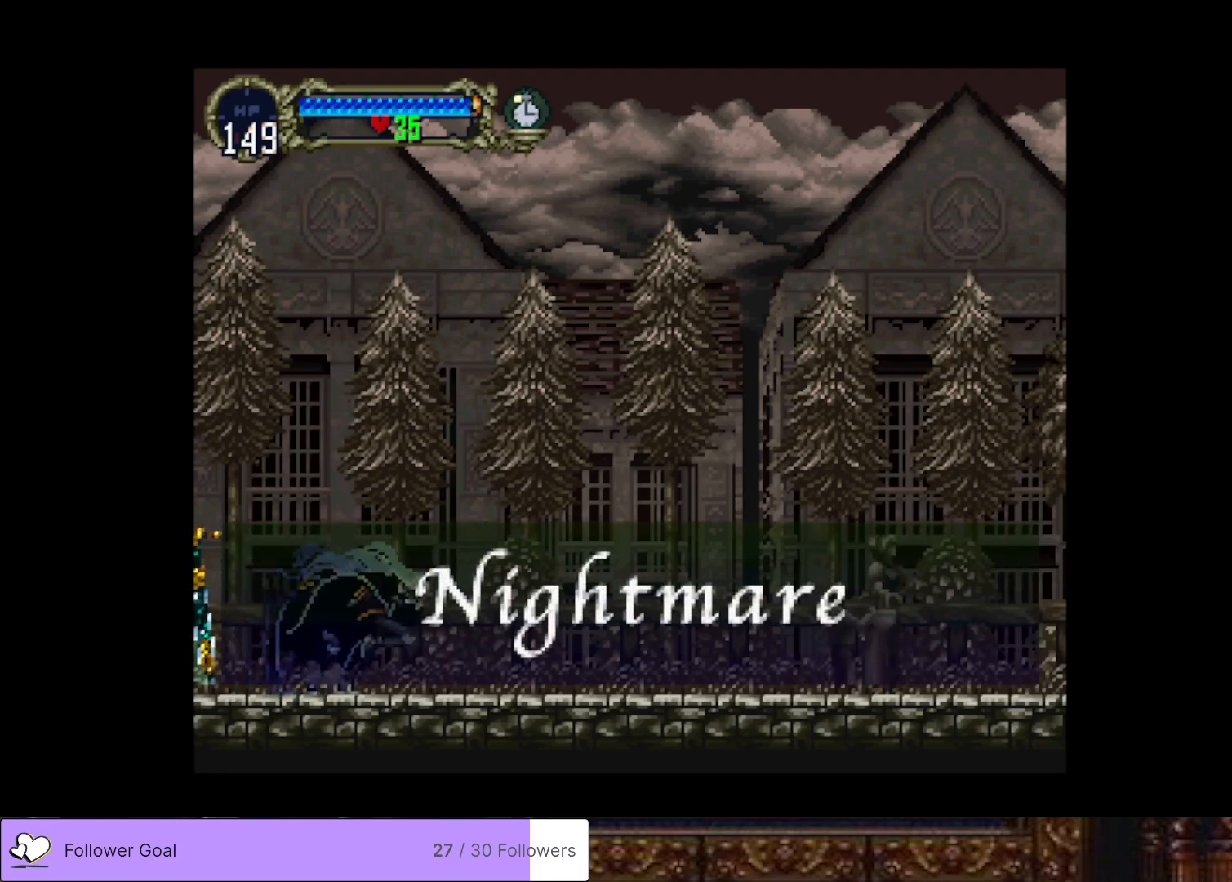
{"buttons": ["DPAD_RIGHT"], "right_stick": "center", "events": [[17, "DPAD_RIGHT", "down"]]}
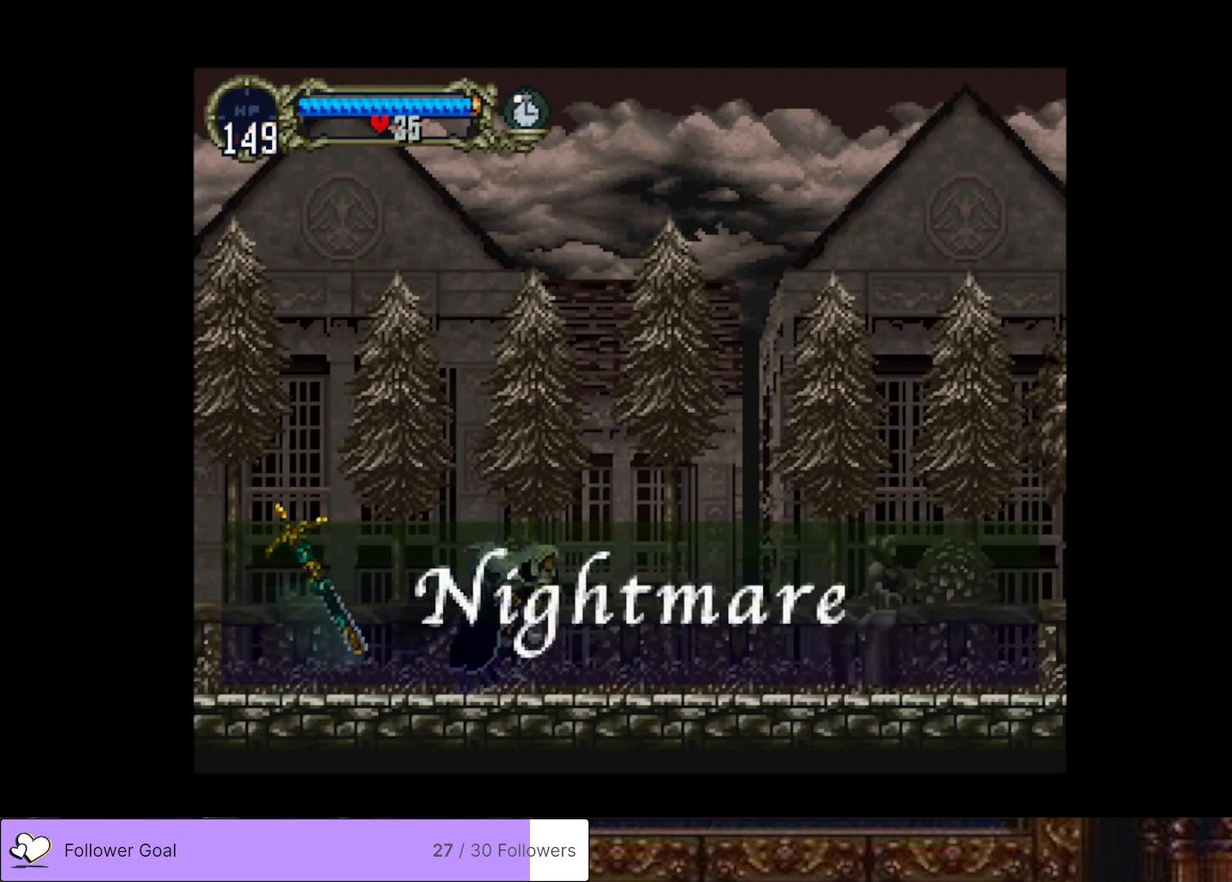
{"buttons": ["DPAD_RIGHT"], "right_stick": "center", "events": []}
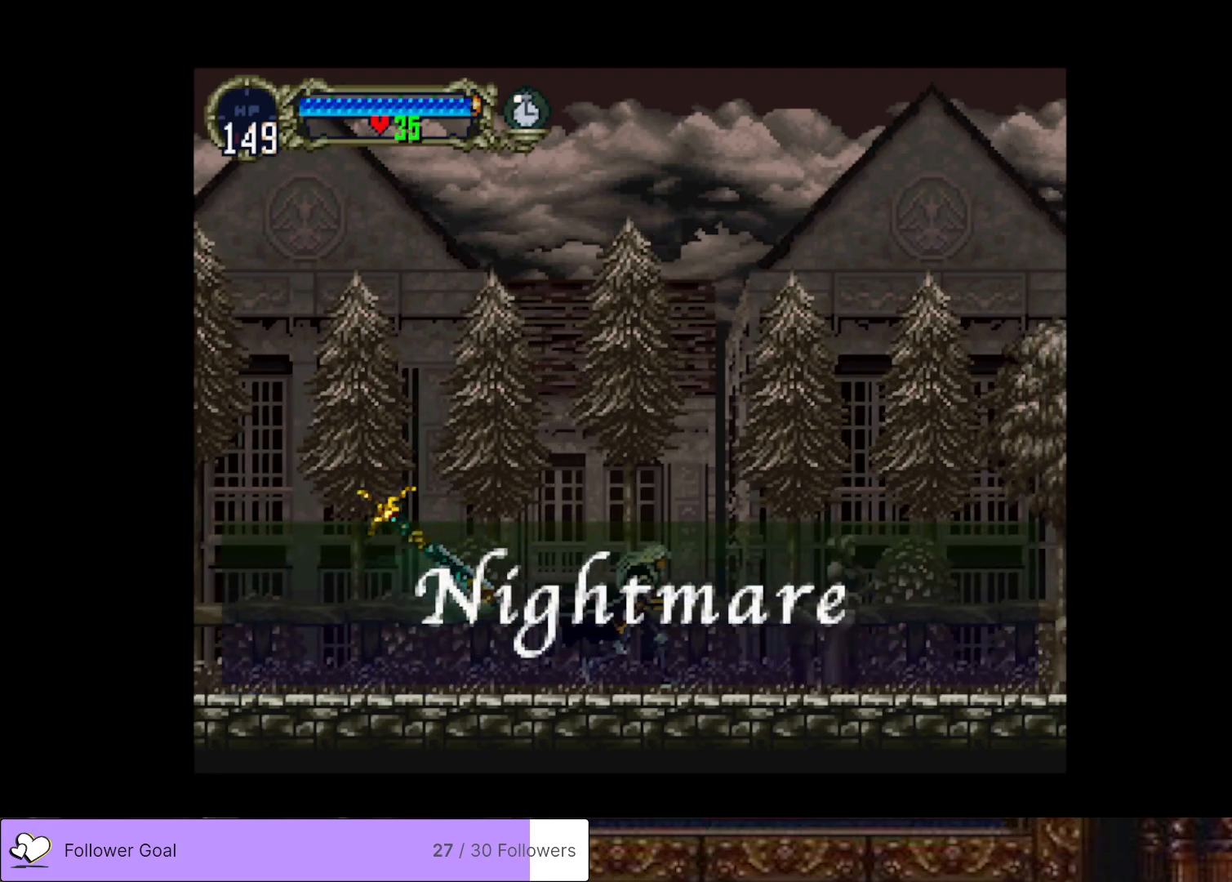
{"buttons": ["DPAD_RIGHT"], "right_stick": "center", "events": []}
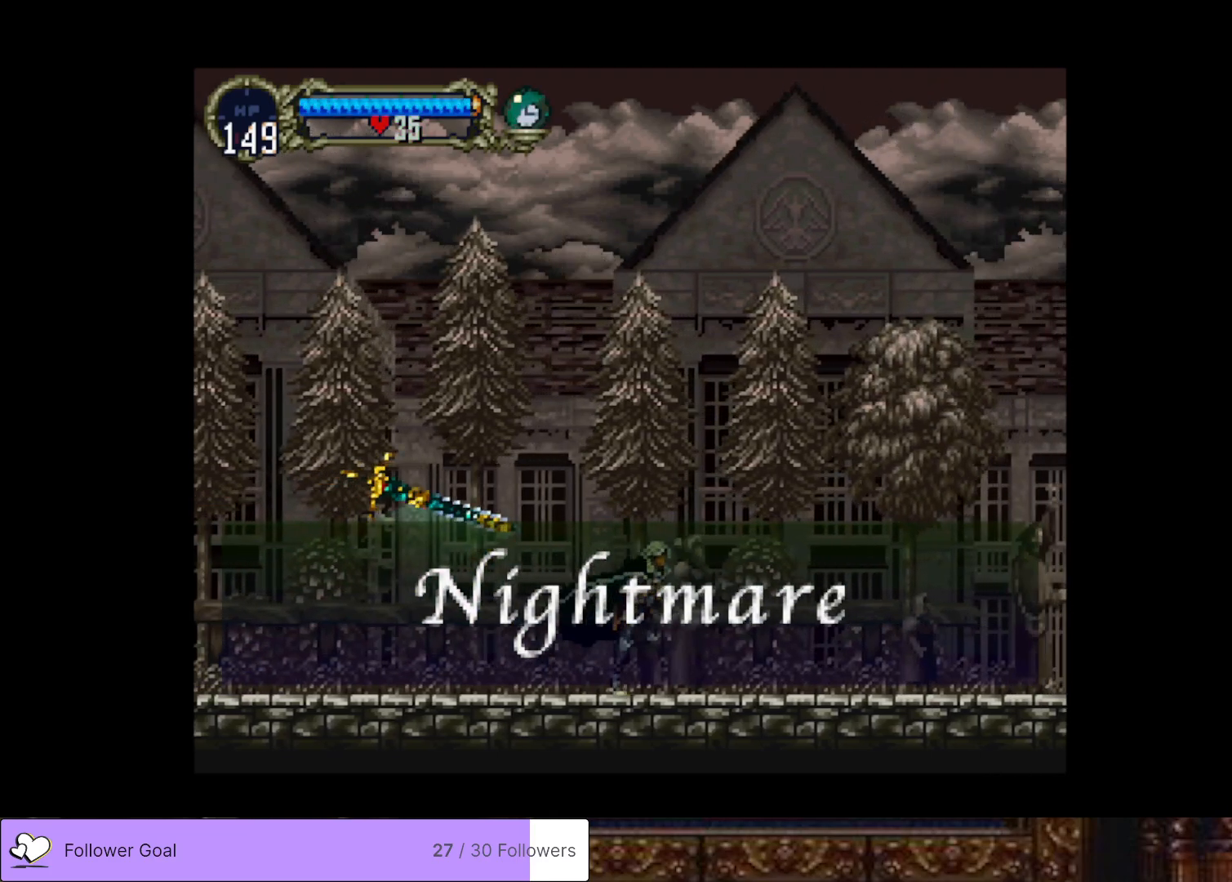
{"buttons": ["DPAD_RIGHT"], "right_stick": "center", "events": []}
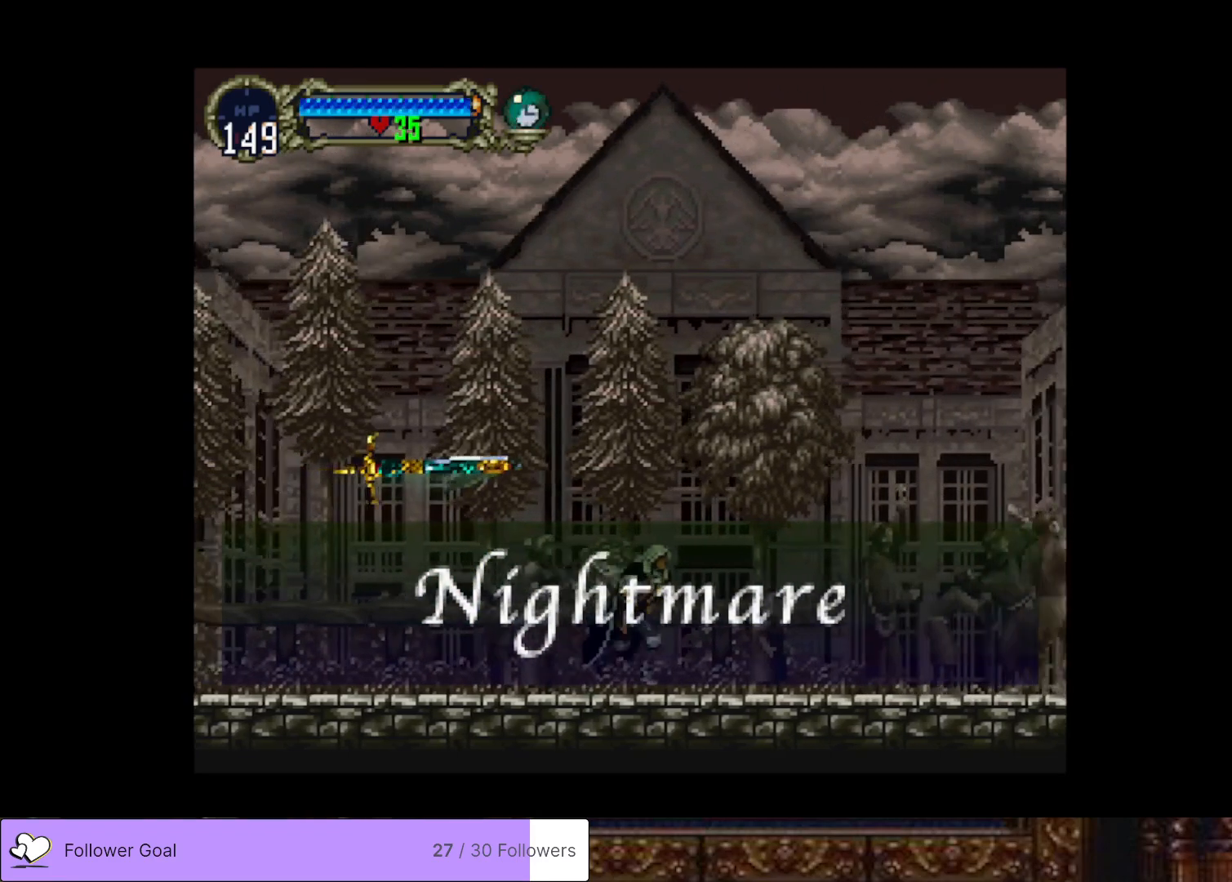
{"buttons": ["DPAD_RIGHT"], "right_stick": "center", "events": []}
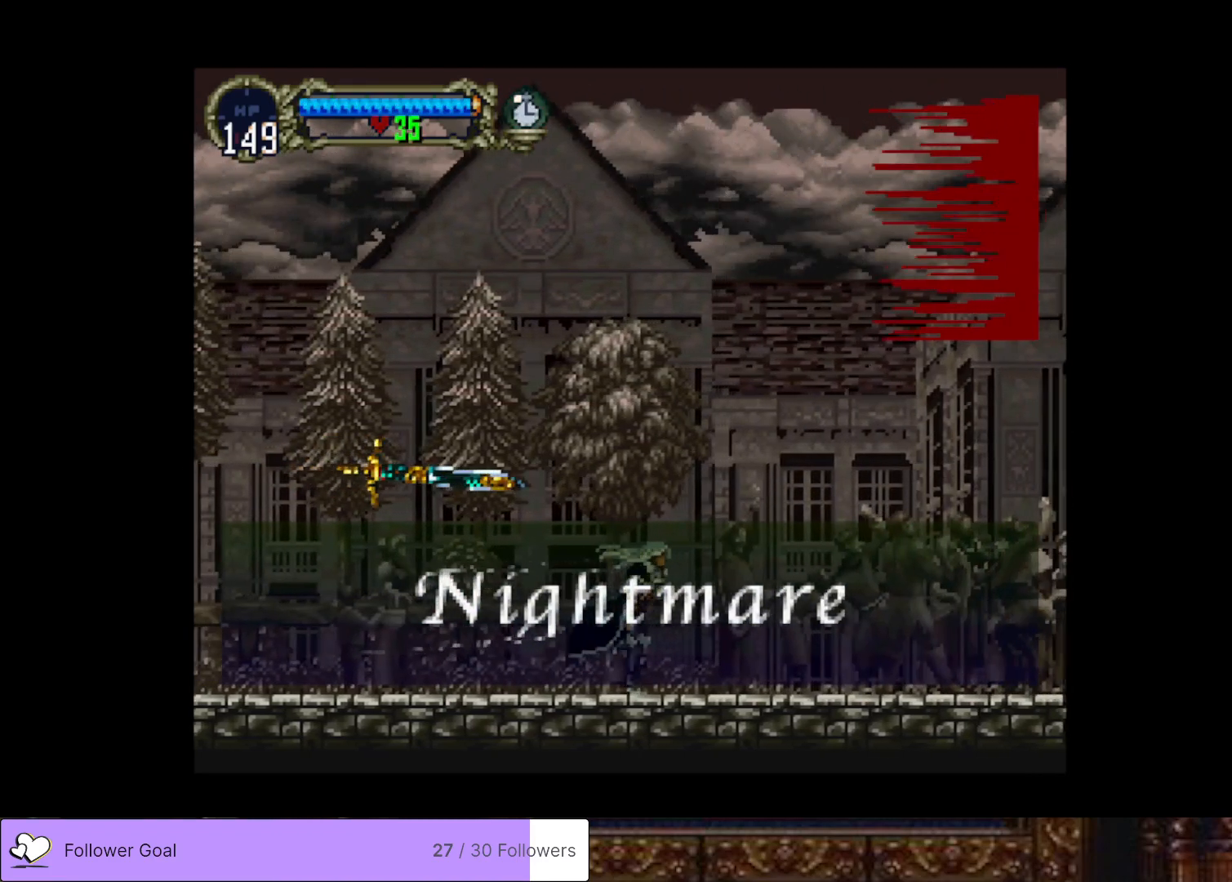
{"buttons": [], "right_stick": "center", "events": [[467, "DPAD_RIGHT", "up"]]}
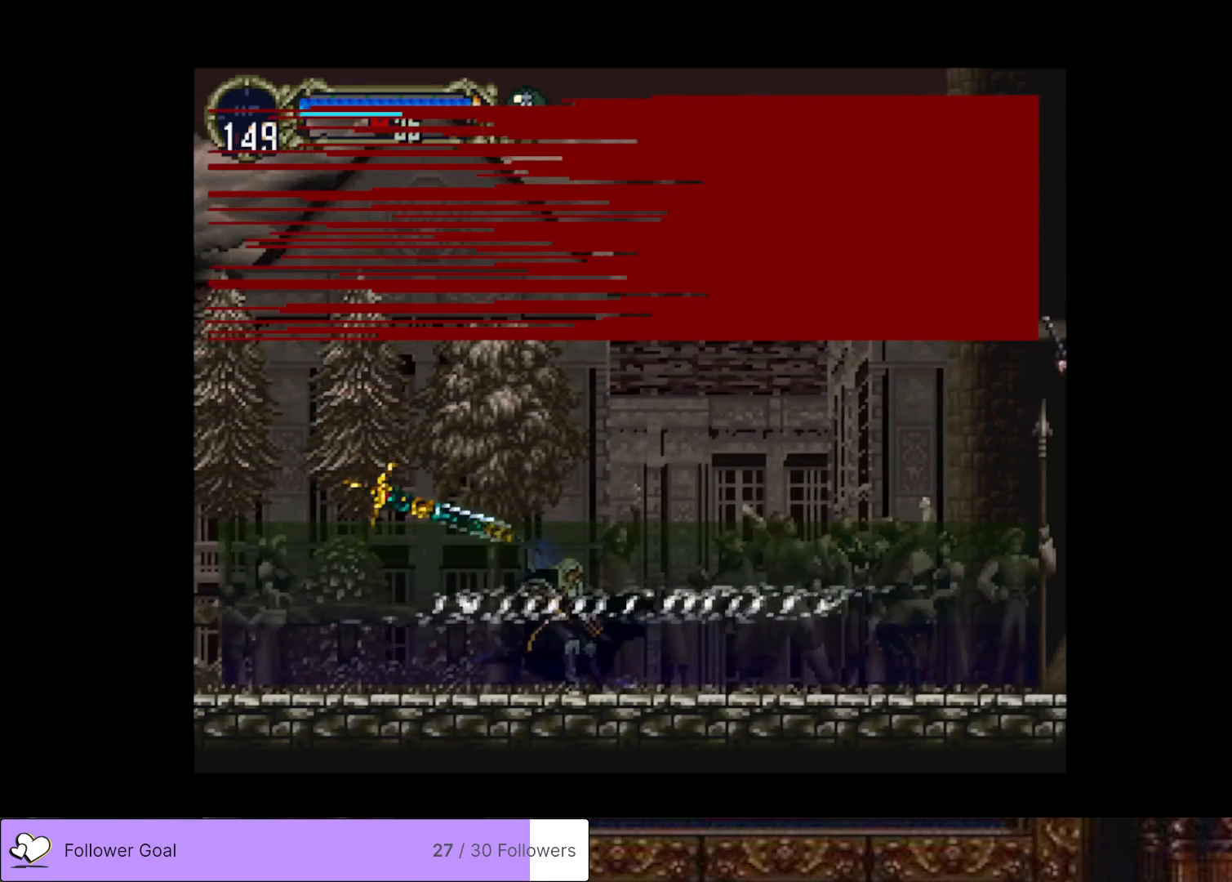
{"buttons": ["DPAD_RIGHT"], "right_stick": "center", "events": [[184, "START", "down"], [334, "START", "up"], [501, "DPAD_RIGHT", "down"]]}
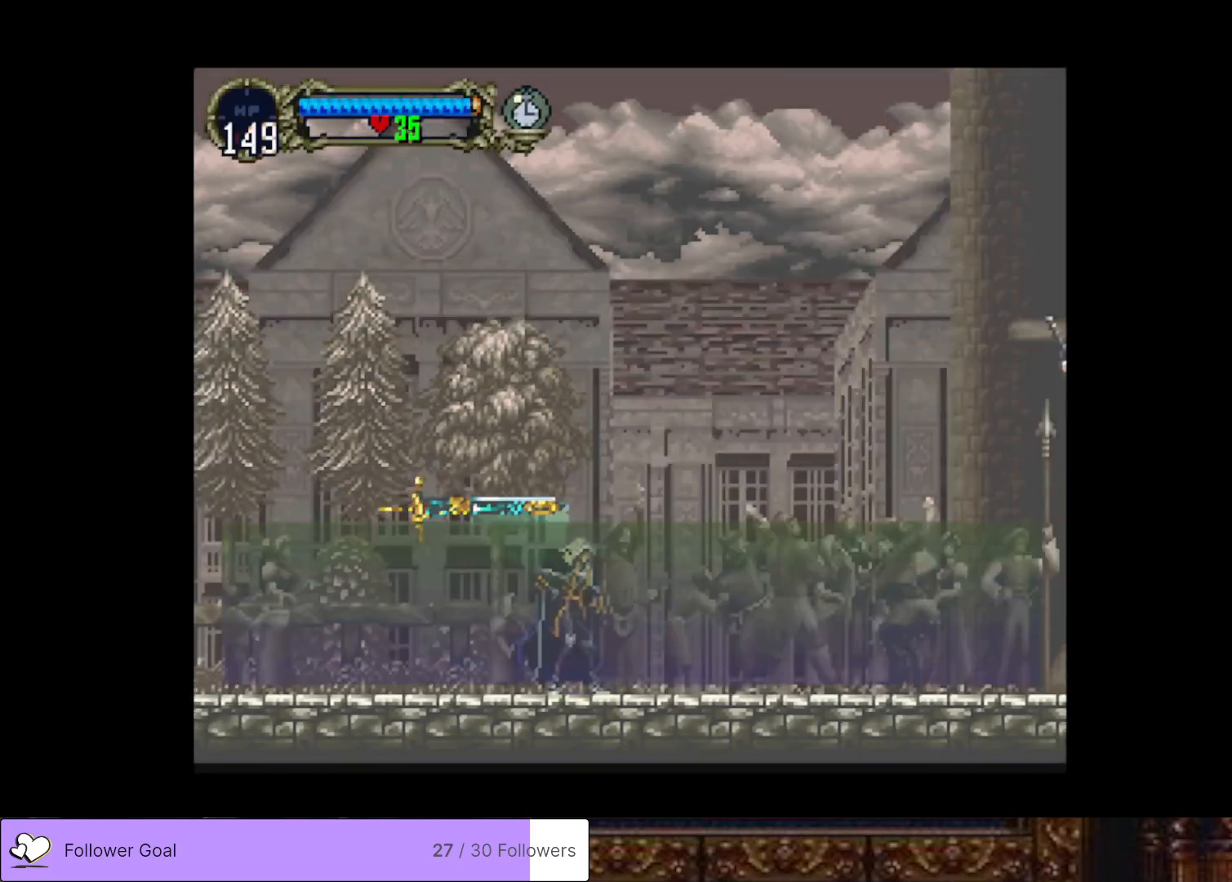
{"buttons": ["DPAD_RIGHT"], "right_stick": "center", "events": []}
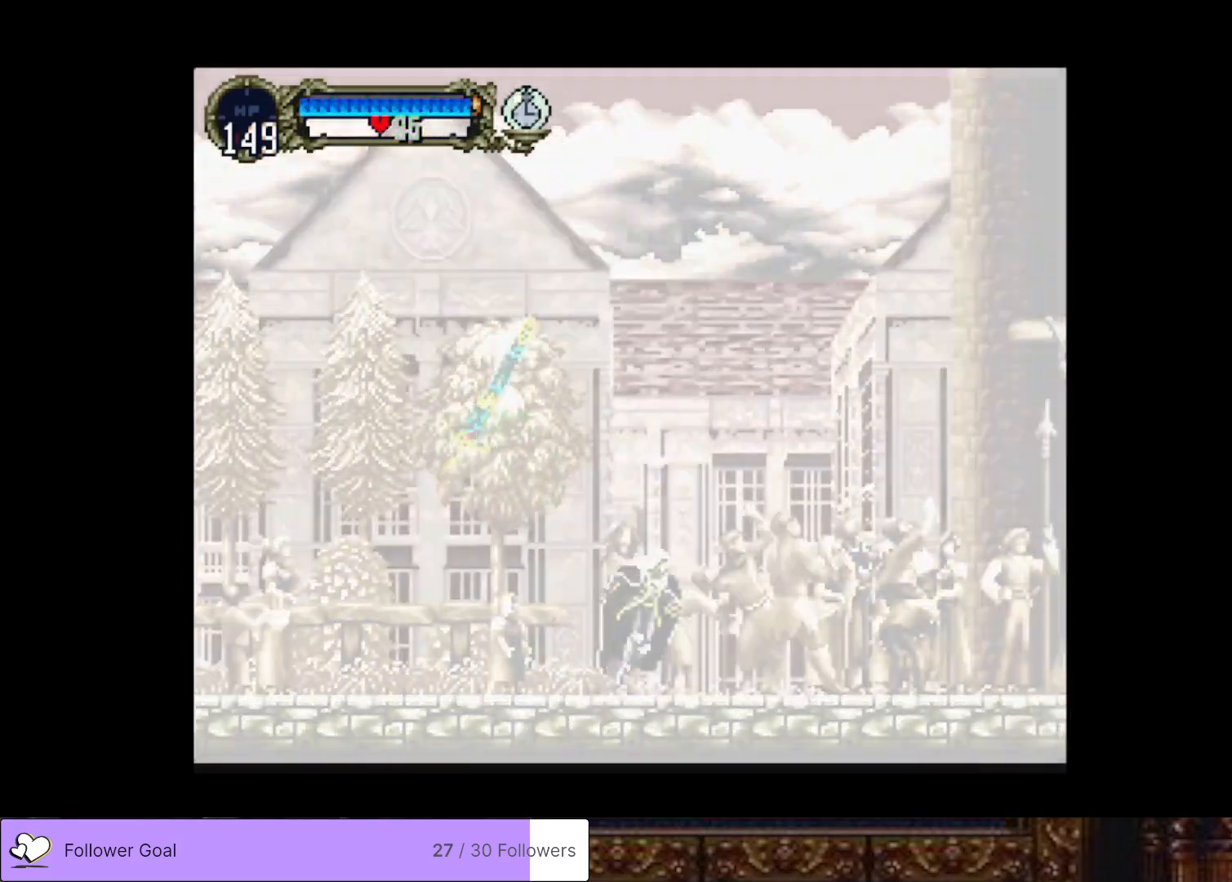
{"buttons": ["DPAD_RIGHT"], "right_stick": "center", "events": []}
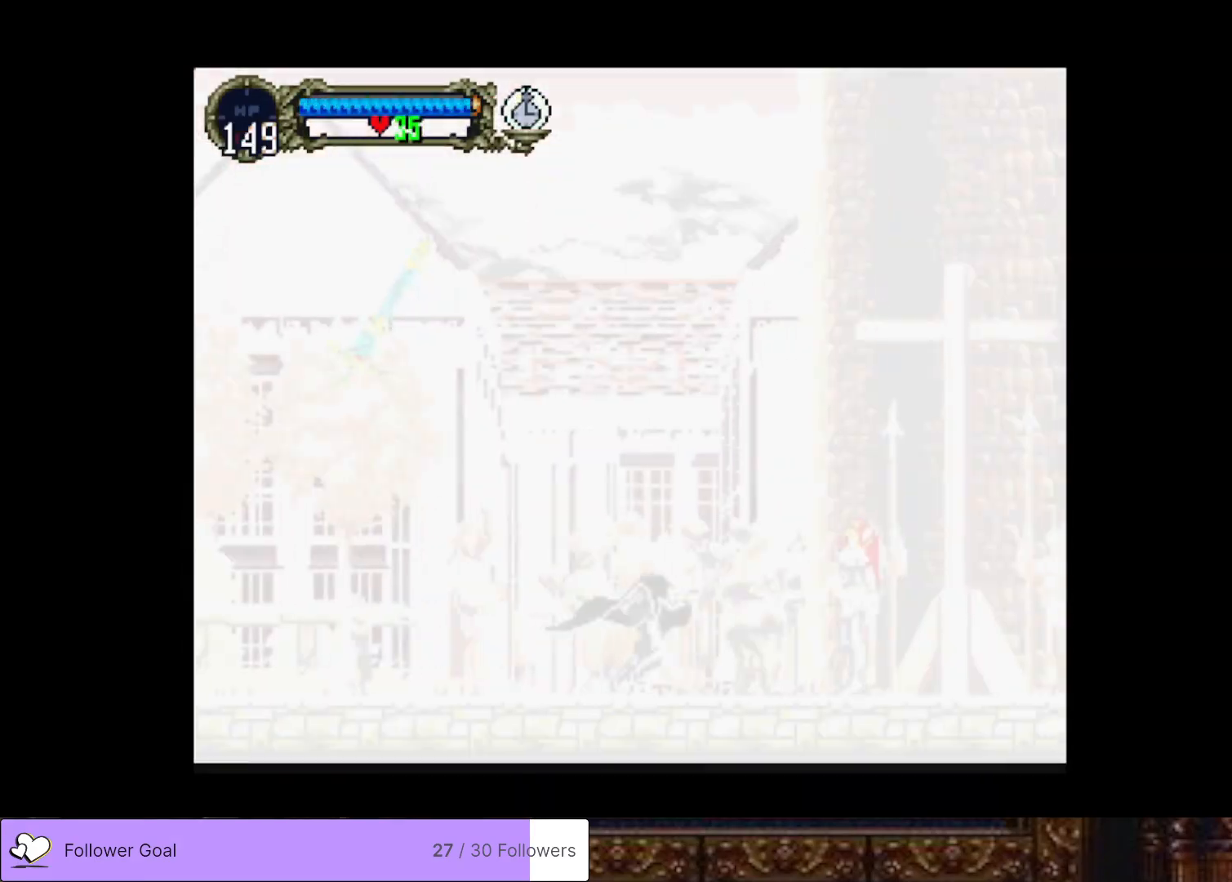
{"buttons": [], "right_stick": "center", "events": [[267, "DPAD_RIGHT", "up"]]}
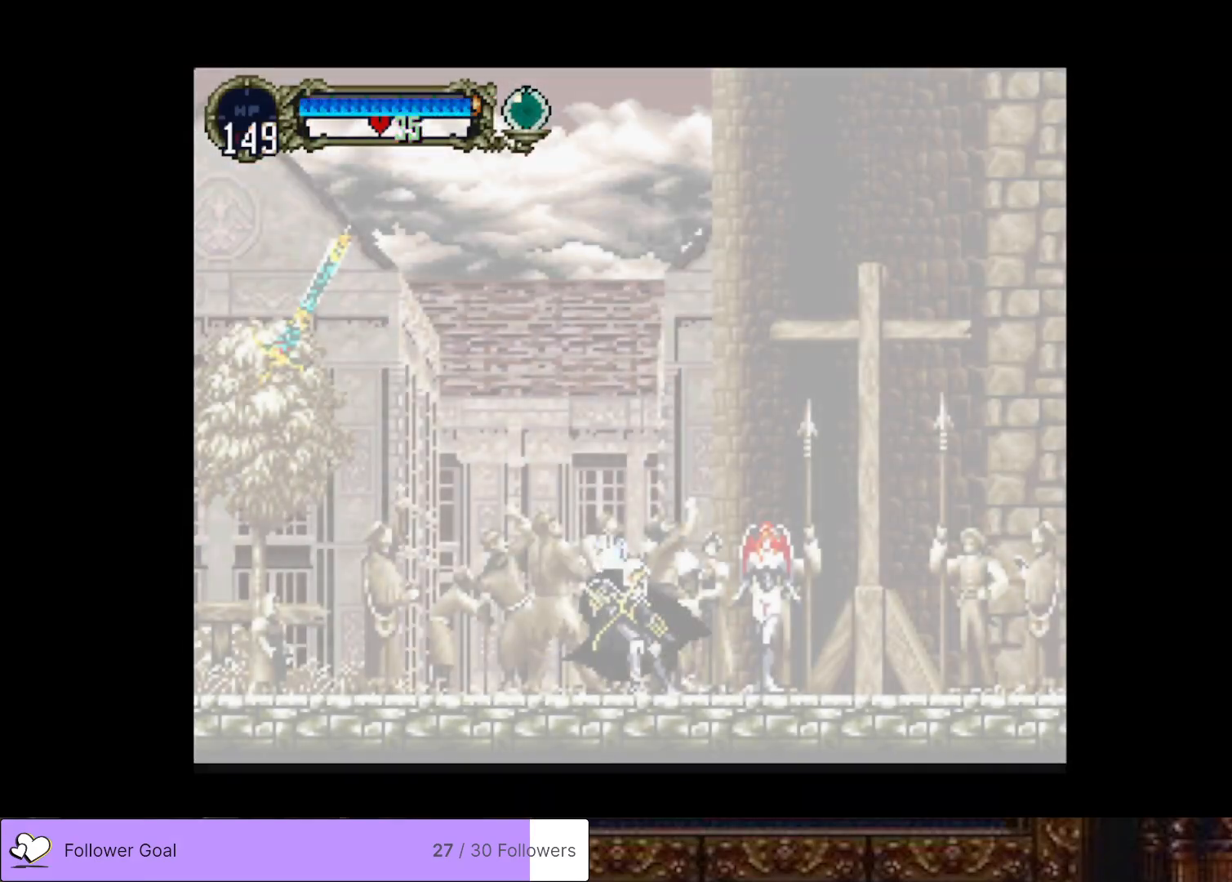
{"buttons": ["DPAD_RIGHT"], "right_stick": "center", "events": [[34, "DPAD_LEFT", "down"], [284, "DPAD_LEFT", "up"], [417, "DPAD_RIGHT", "down"]]}
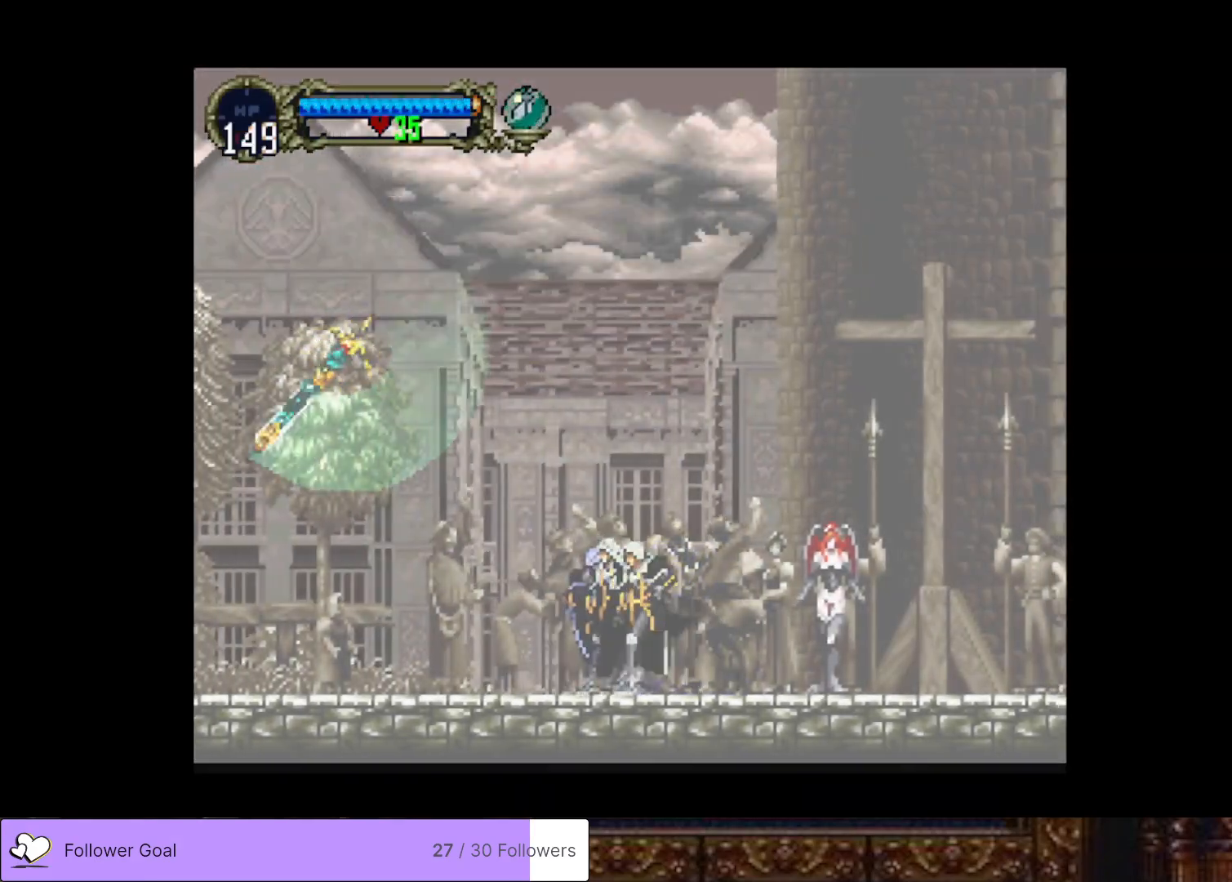
{"buttons": [], "right_stick": "center", "events": [[50, "DPAD_RIGHT", "up"]]}
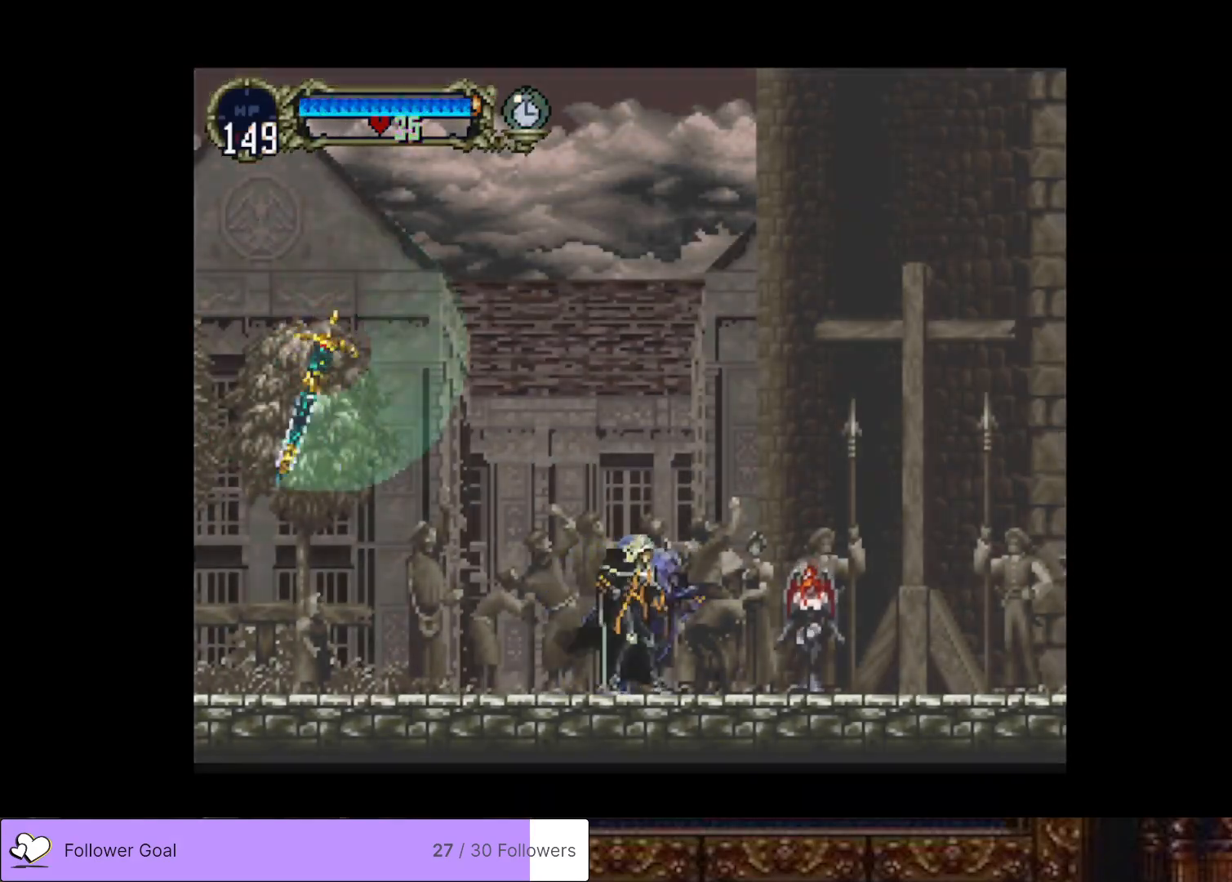
{"buttons": [], "right_stick": "center", "events": []}
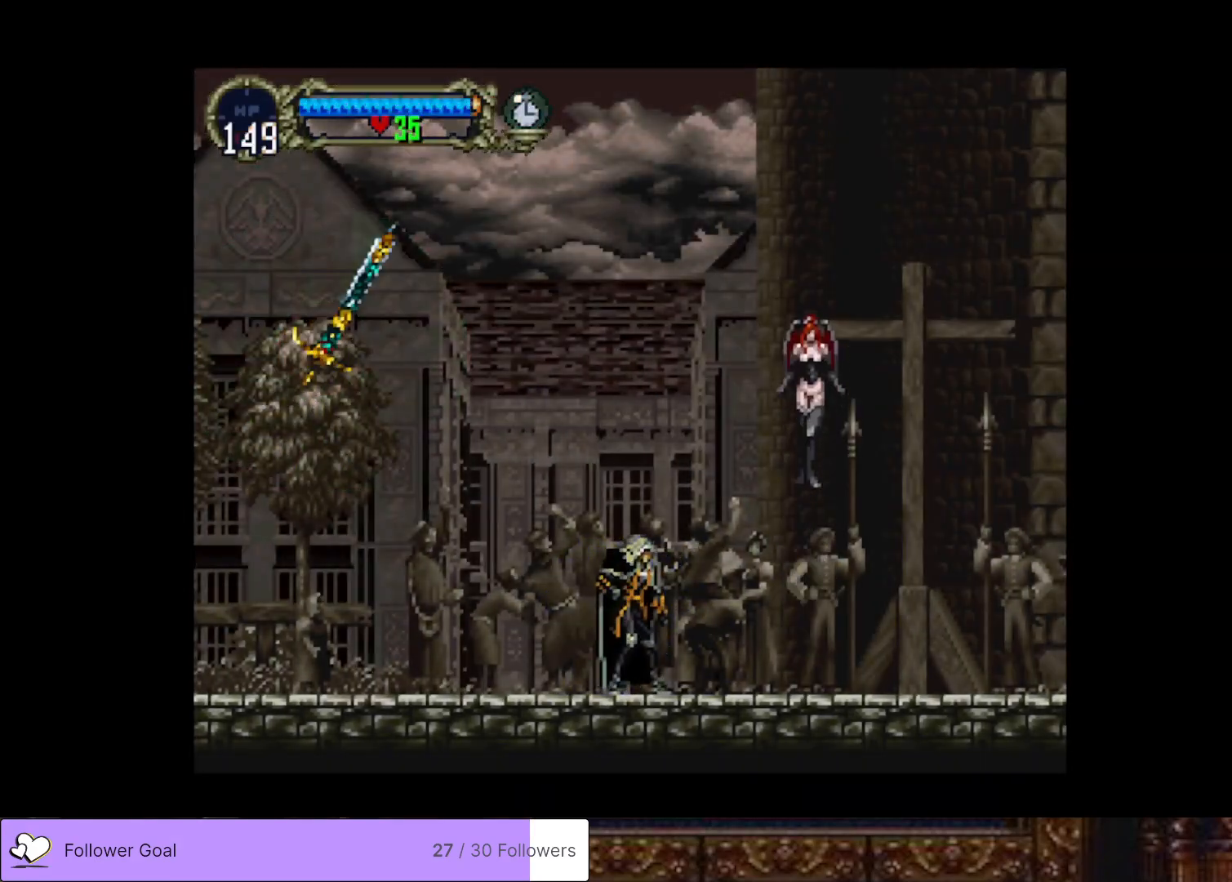
{"buttons": [], "right_stick": "center", "events": []}
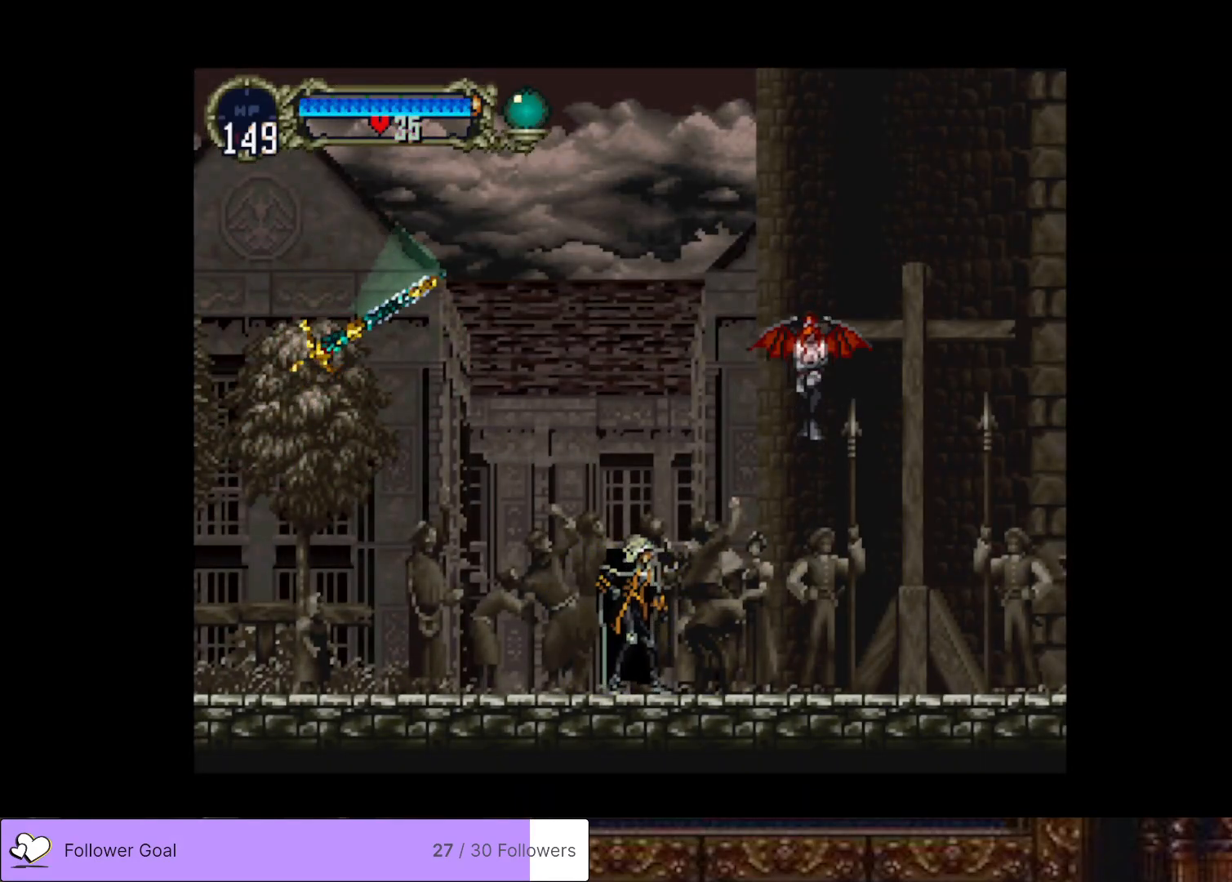
{"buttons": [], "right_stick": "center", "events": [[251, "CIRCLE", "down"], [251, "SQUARE", "down"], [417, "CIRCLE", "up"], [417, "SQUARE", "up"]]}
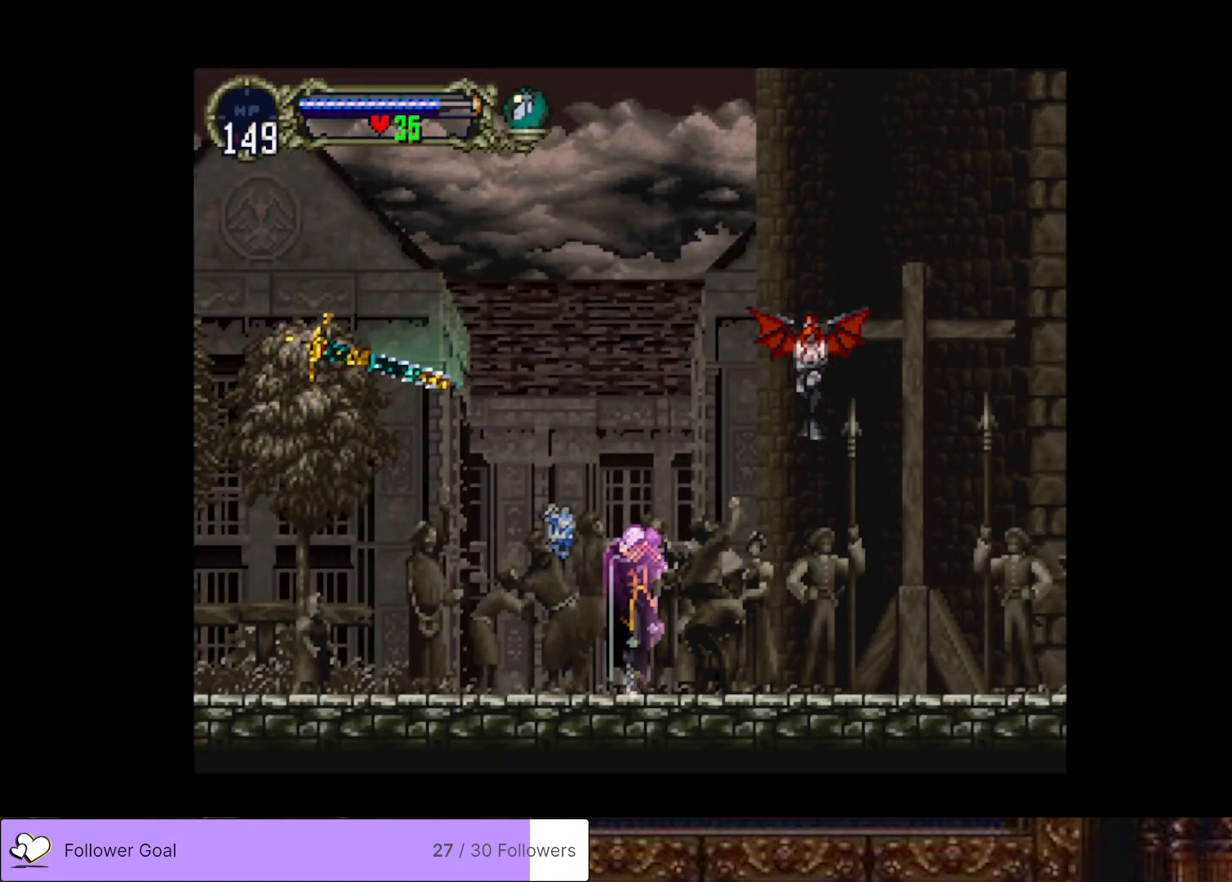
{"buttons": [], "right_stick": "center", "events": []}